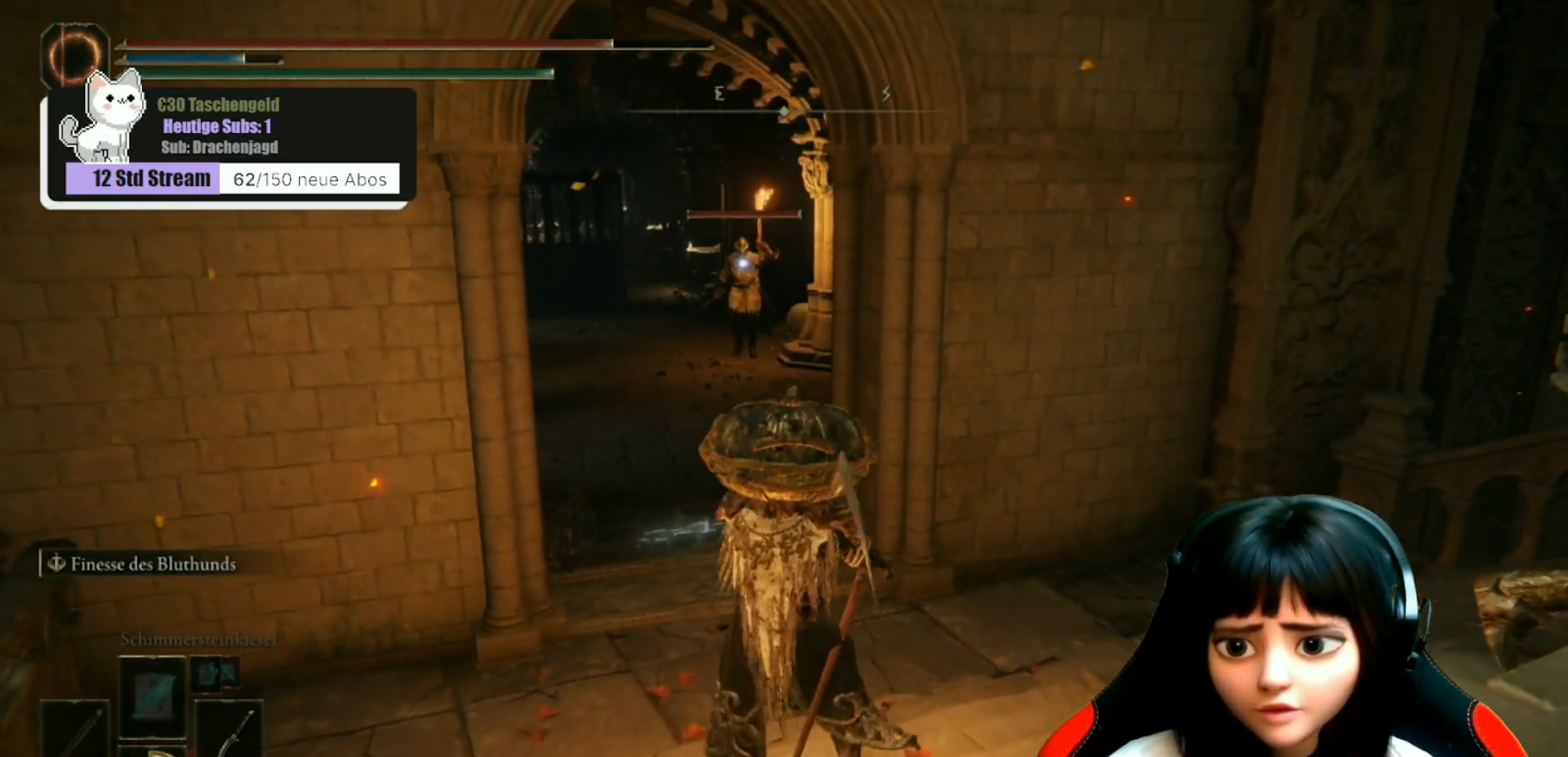
Gameplay with a controller (Xbox layout); each line is a JSON object with the inputs held at the frame after it. "events" lists button and stick changes between this image and that frame as [ms after this image, input, new state], when the widget could be followed in between.
{"buttons": [], "left_stick": "center", "right_stick": "center", "events": []}
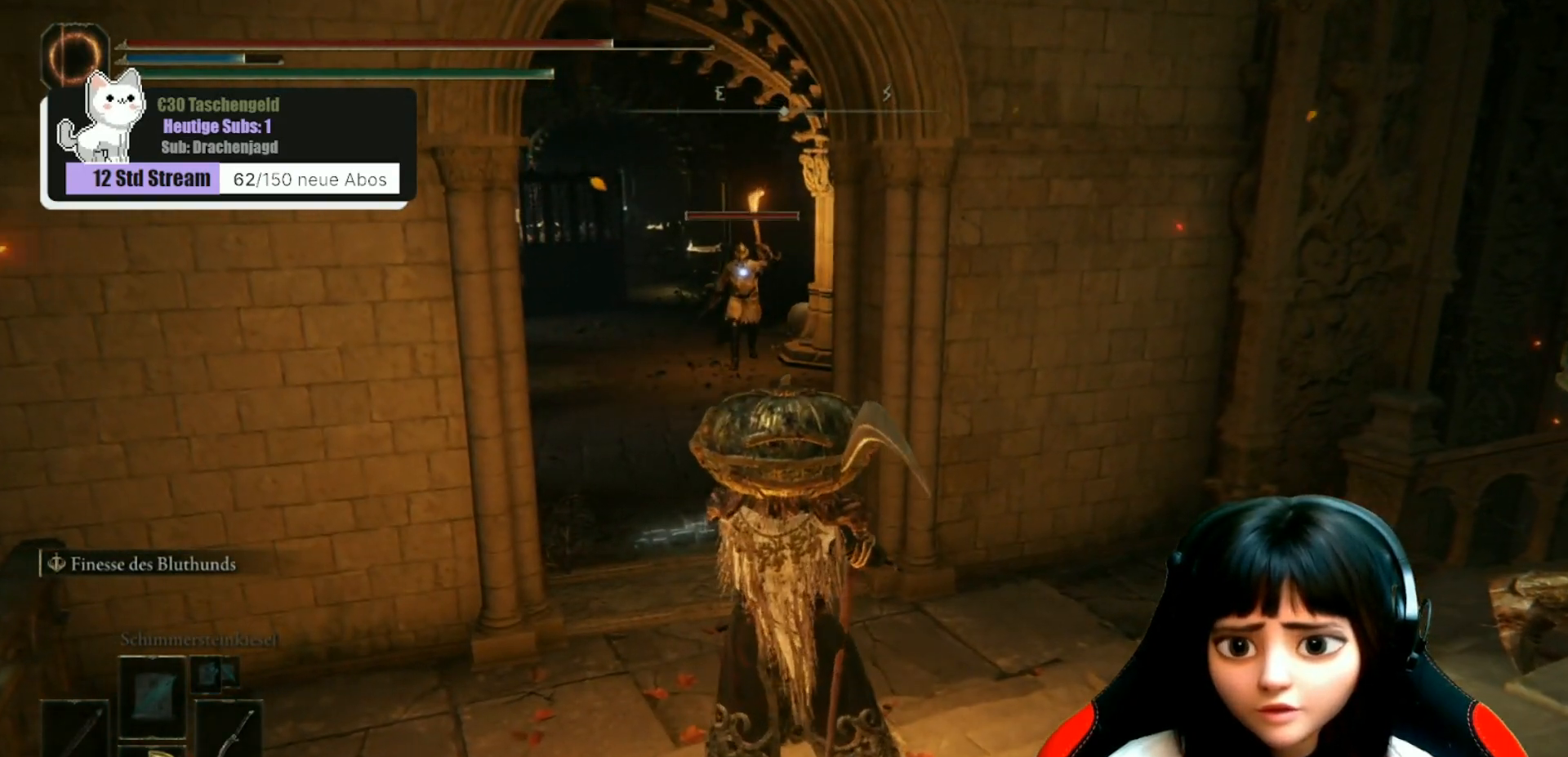
{"buttons": [], "left_stick": "right", "right_stick": "right", "events": [[33, "left_stick", "up"], [267, "left_stick", "center"], [300, "right_stick", "right"], [400, "left_stick", "right"]]}
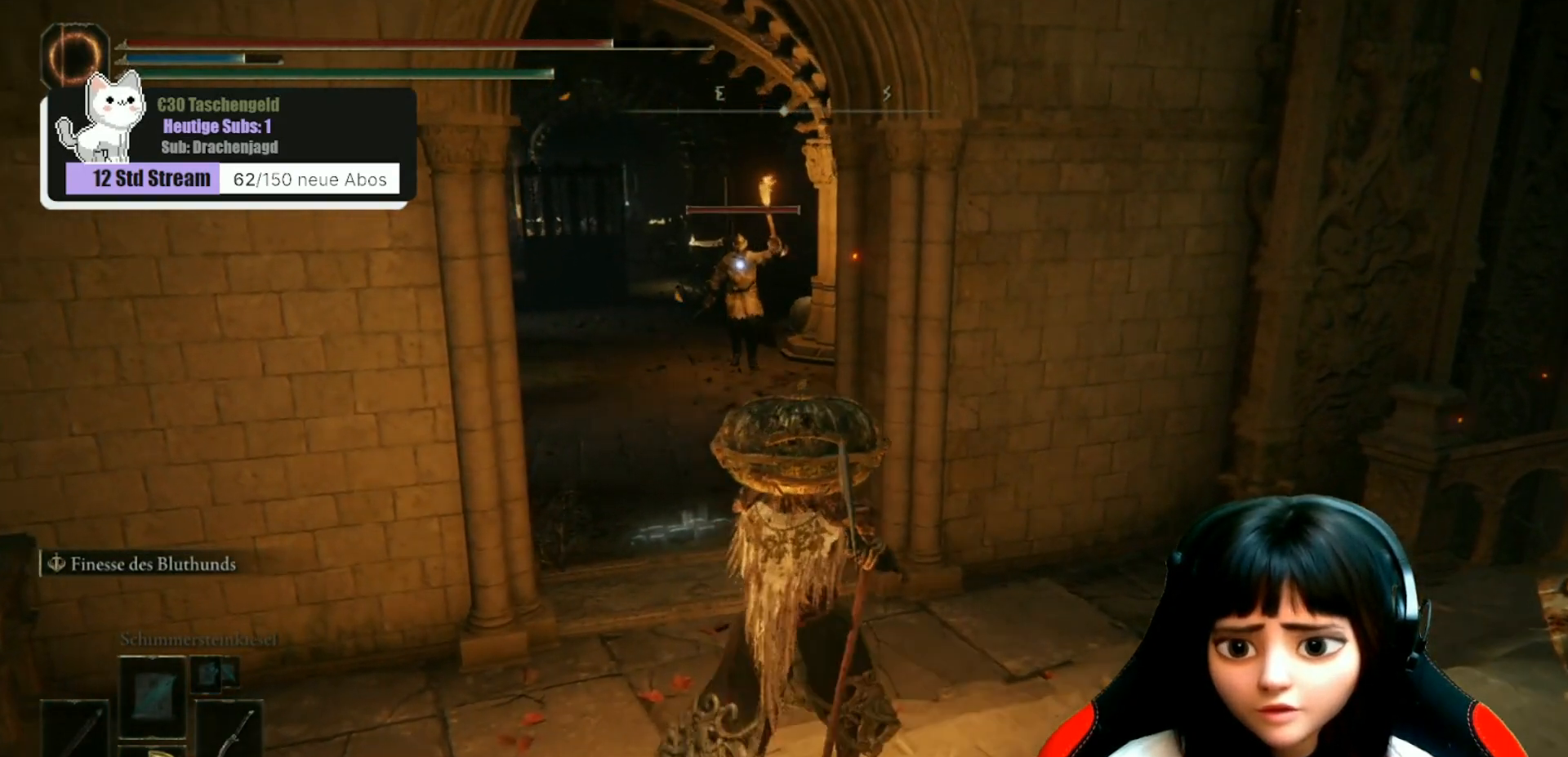
{"buttons": [], "left_stick": "up-right", "right_stick": "down-right", "events": [[67, "R3", "down"], [133, "R3", "up"], [367, "left_stick", "up-right"], [367, "right_stick", "down-right"]]}
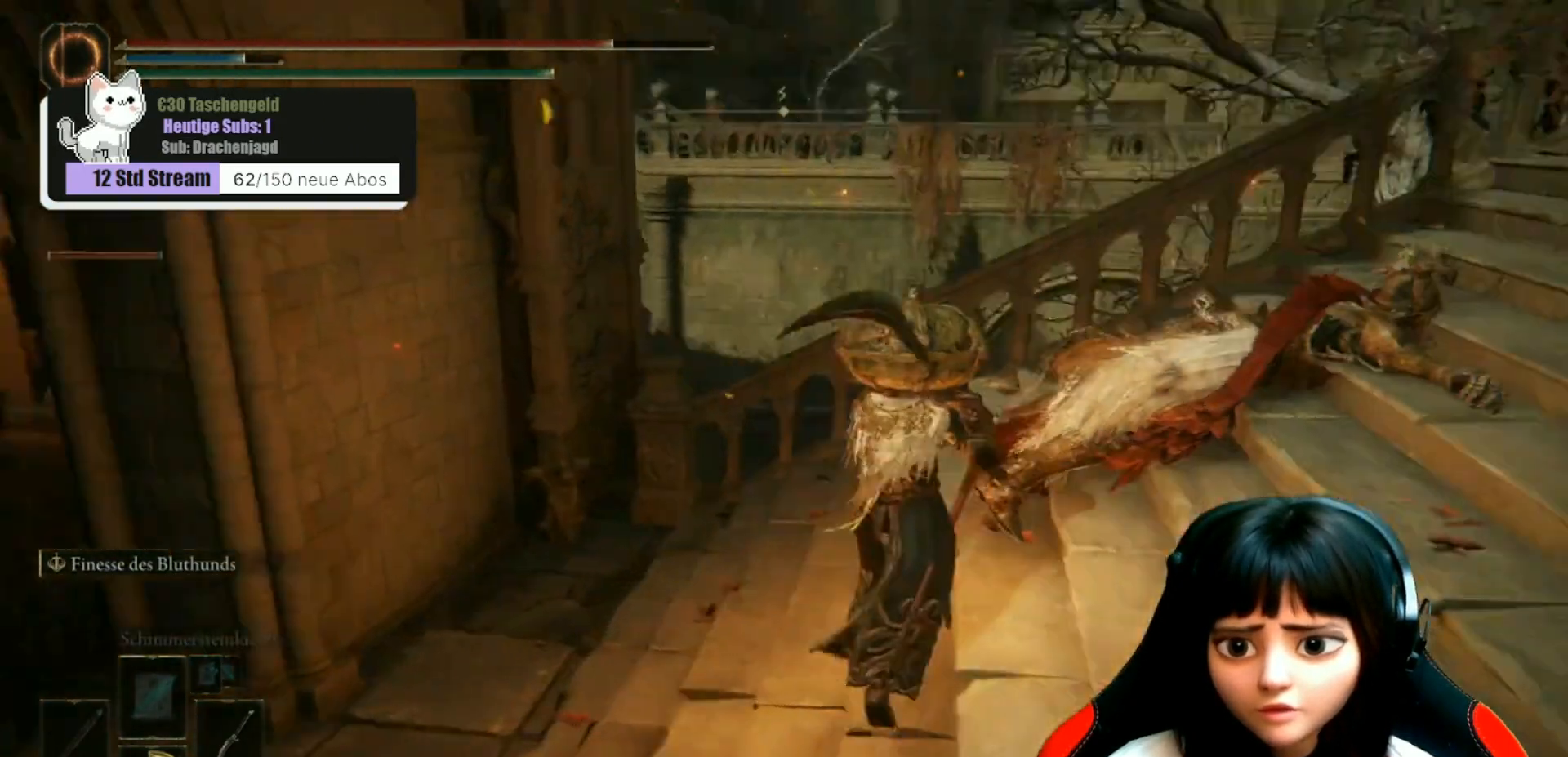
{"buttons": [], "left_stick": "up", "right_stick": "down-right", "events": [[500, "left_stick", "up"]]}
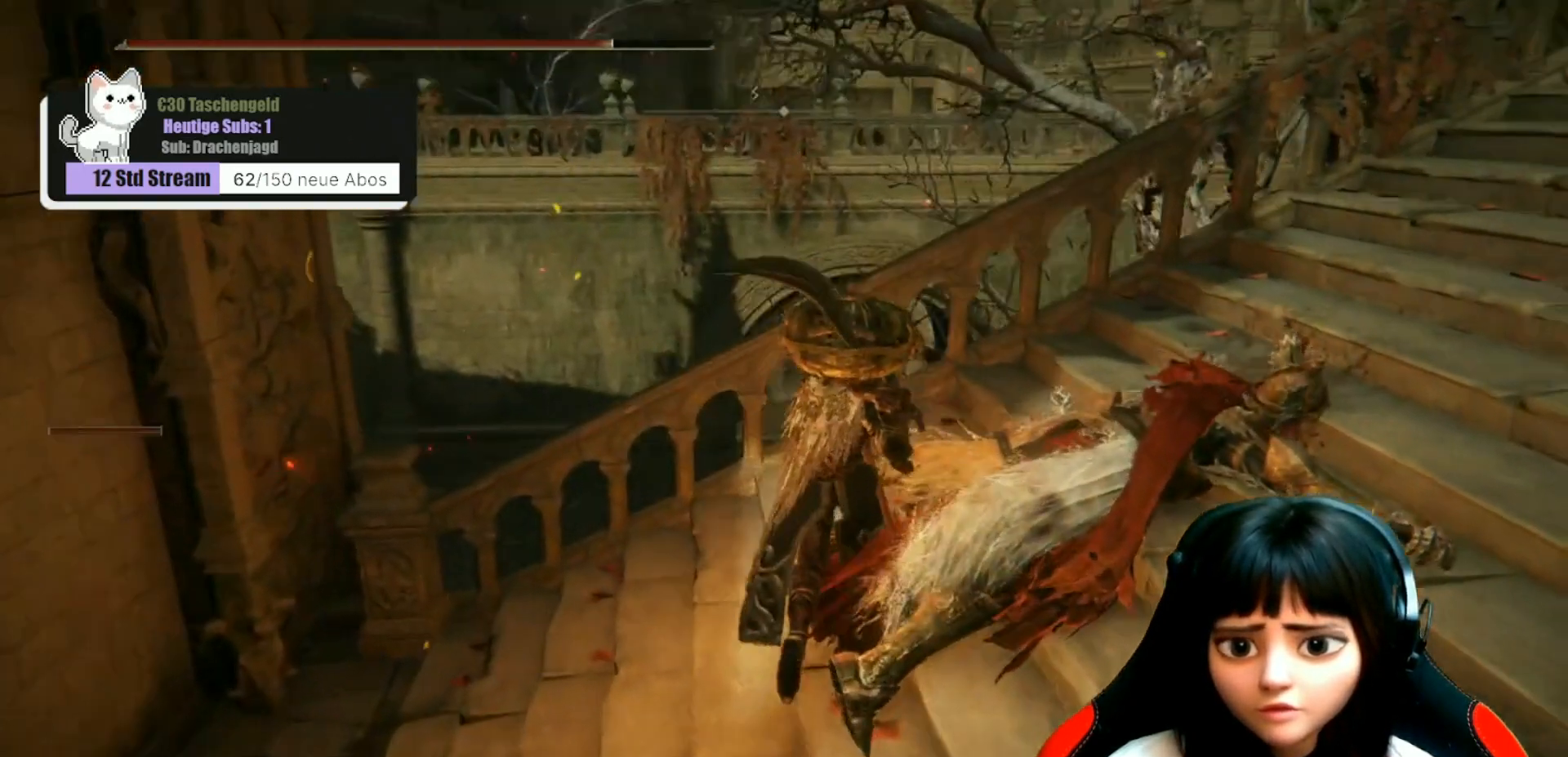
{"buttons": [], "left_stick": "center", "right_stick": "down-right", "events": [[400, "left_stick", "center"]]}
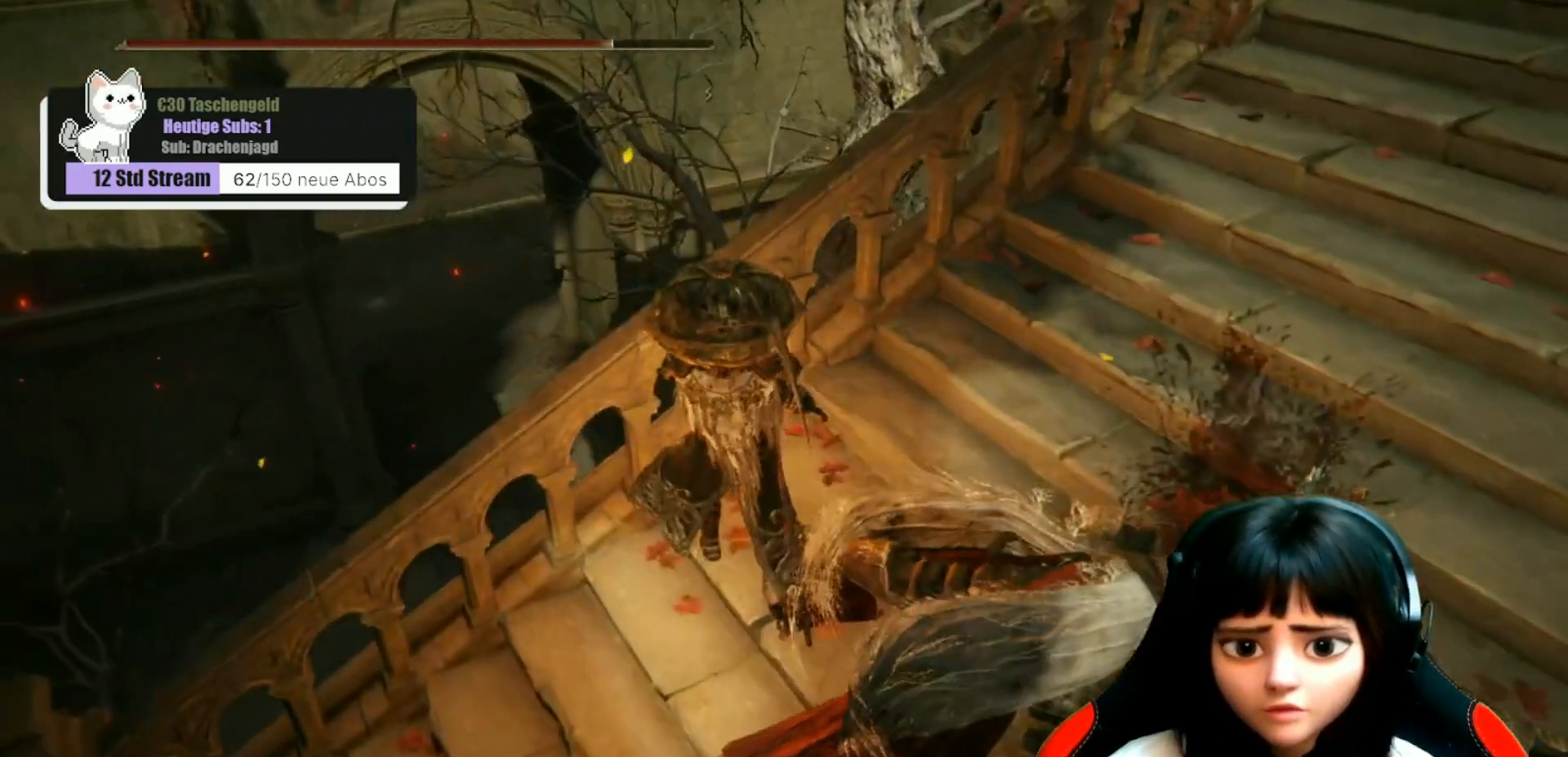
{"buttons": [], "left_stick": "center", "right_stick": "center", "events": [[467, "right_stick", "center"]]}
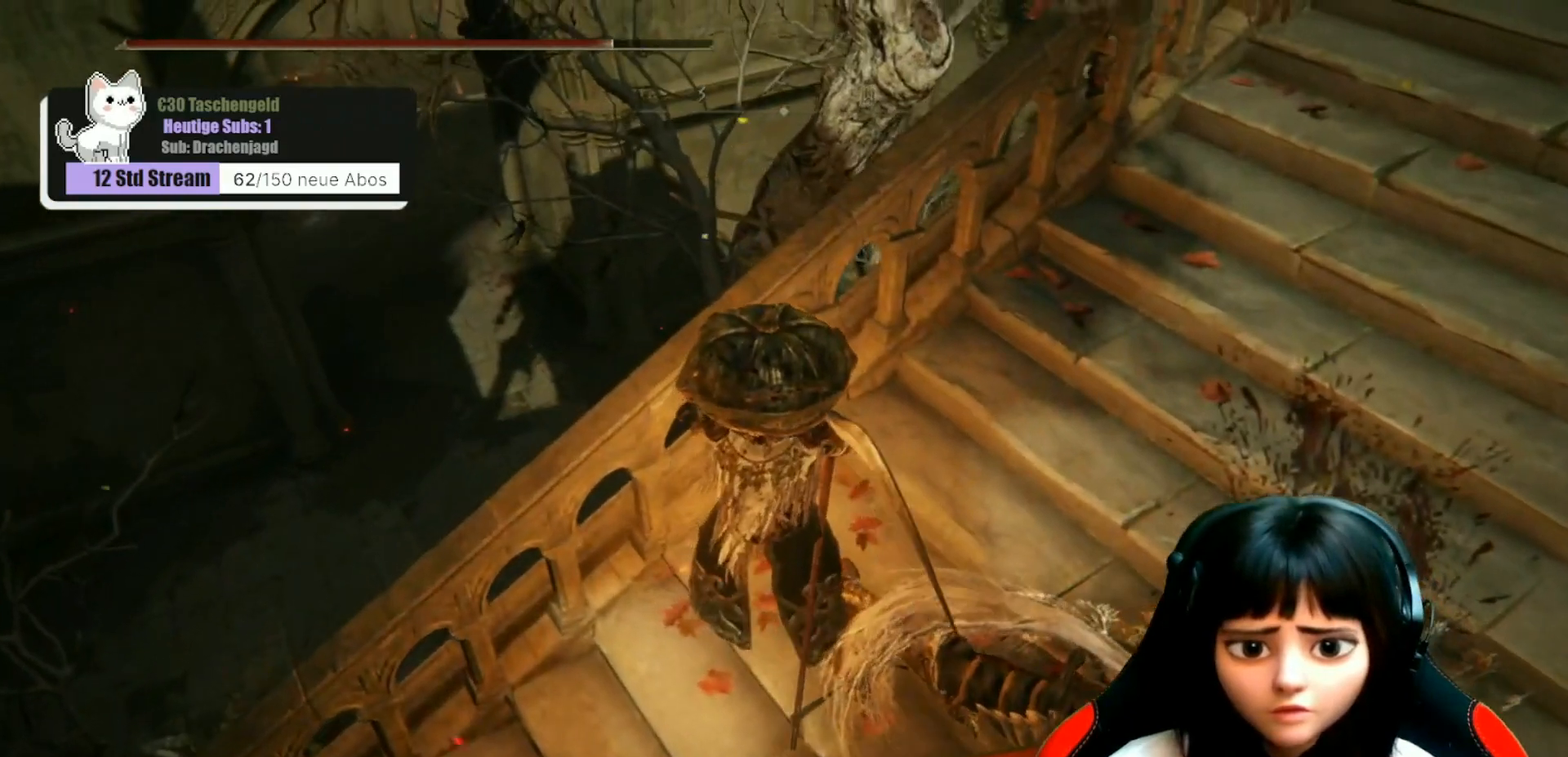
{"buttons": [], "left_stick": "center", "right_stick": "down-left", "events": [[167, "right_stick", "down-left"]]}
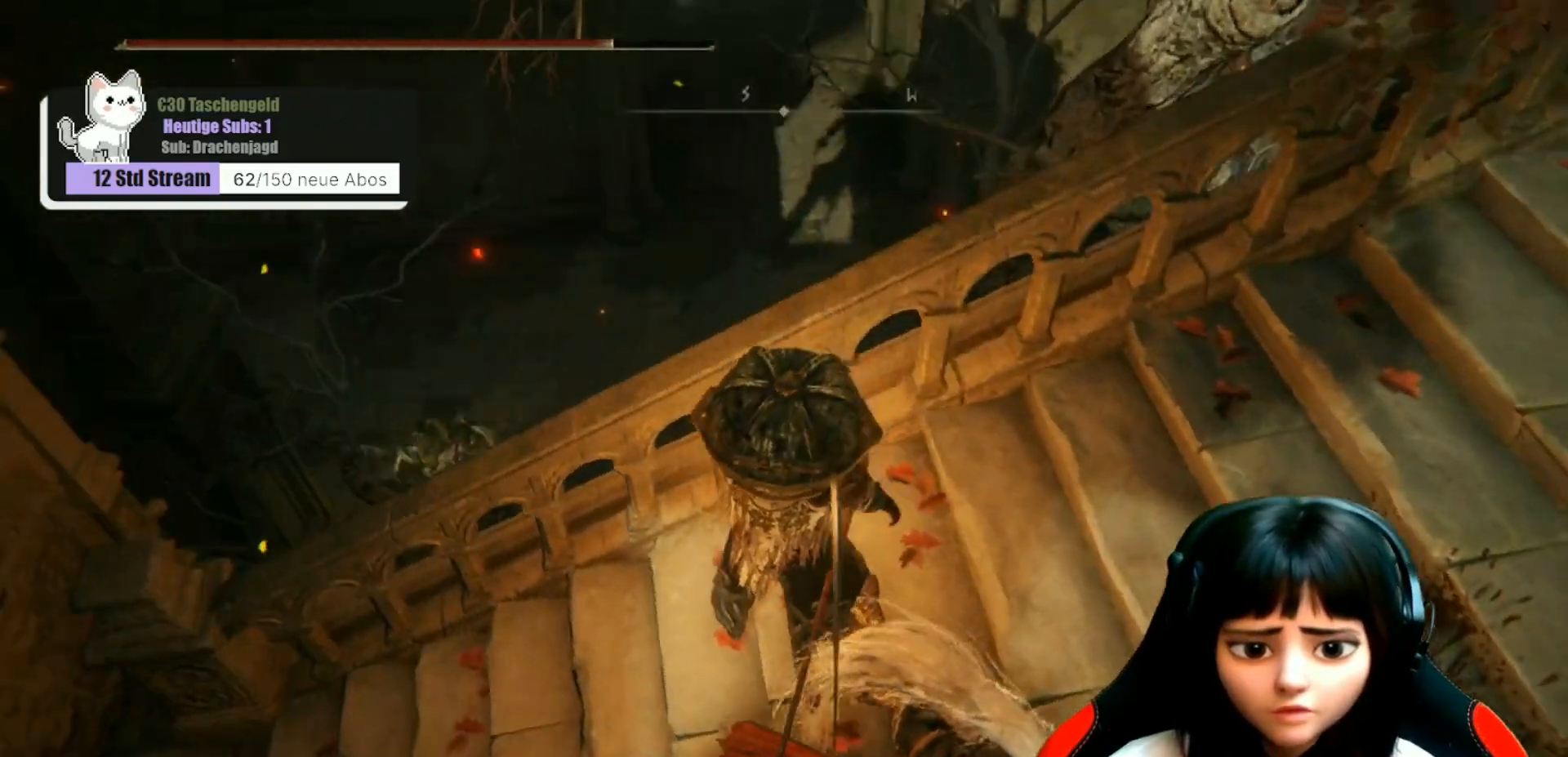
{"buttons": [], "left_stick": "center", "right_stick": "center", "events": [[200, "right_stick", "center"]]}
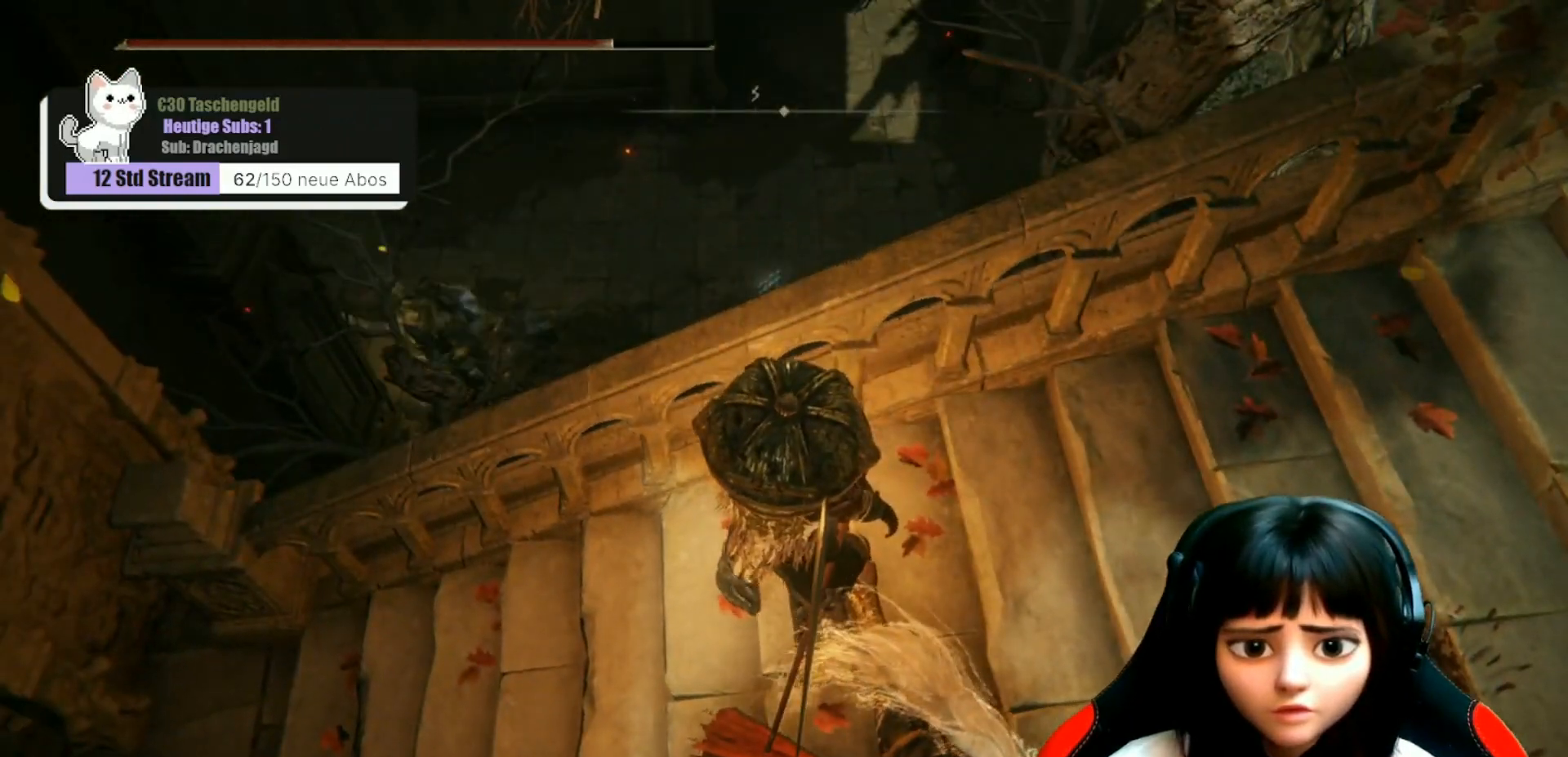
{"buttons": [], "left_stick": "center", "right_stick": "left", "events": [[100, "left_stick", "up"], [167, "right_stick", "left"], [267, "left_stick", "center"]]}
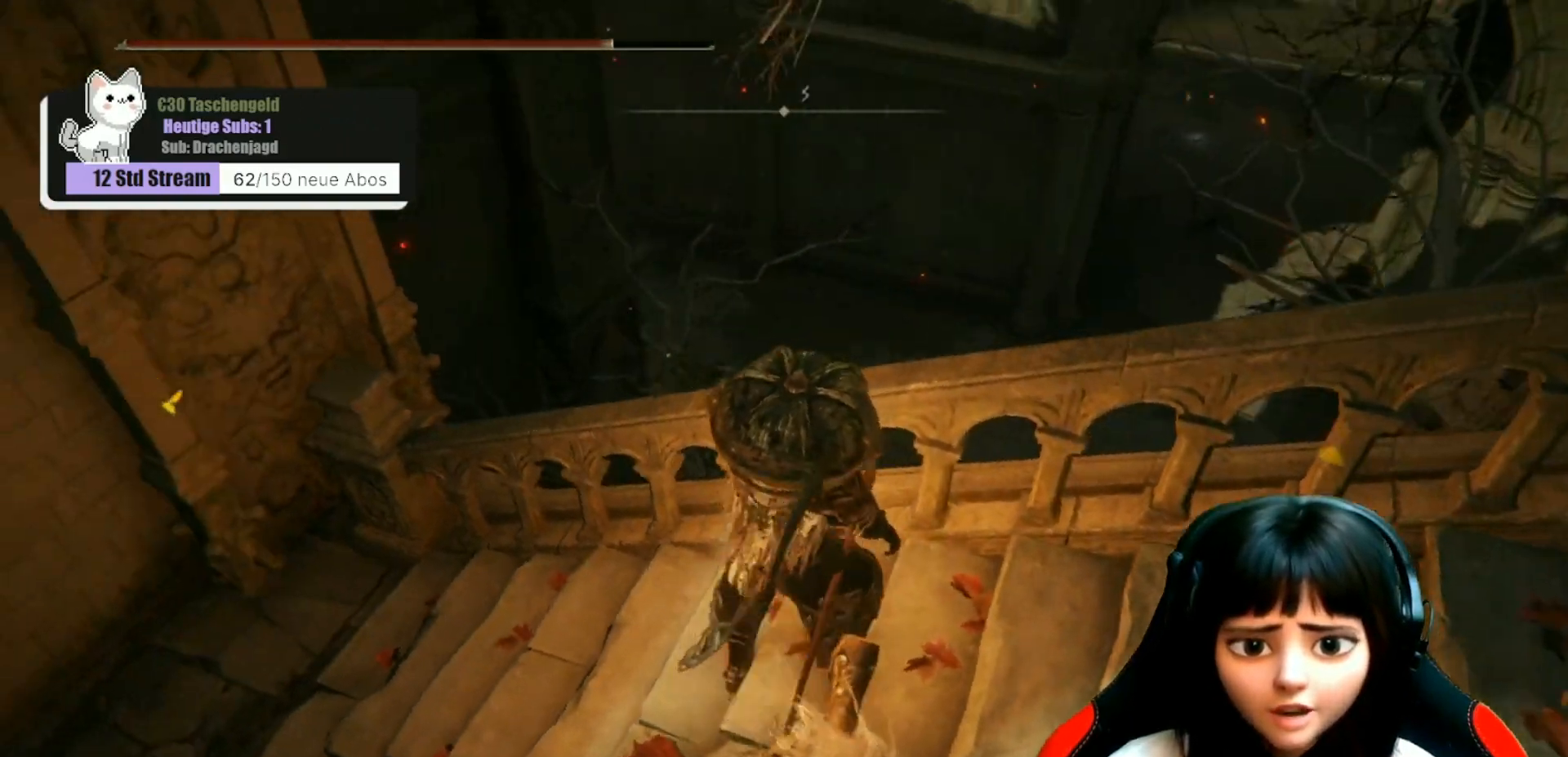
{"buttons": [], "left_stick": "down-left", "right_stick": "center", "events": [[167, "left_stick", "down"], [400, "left_stick", "down-left"], [433, "right_stick", "center"]]}
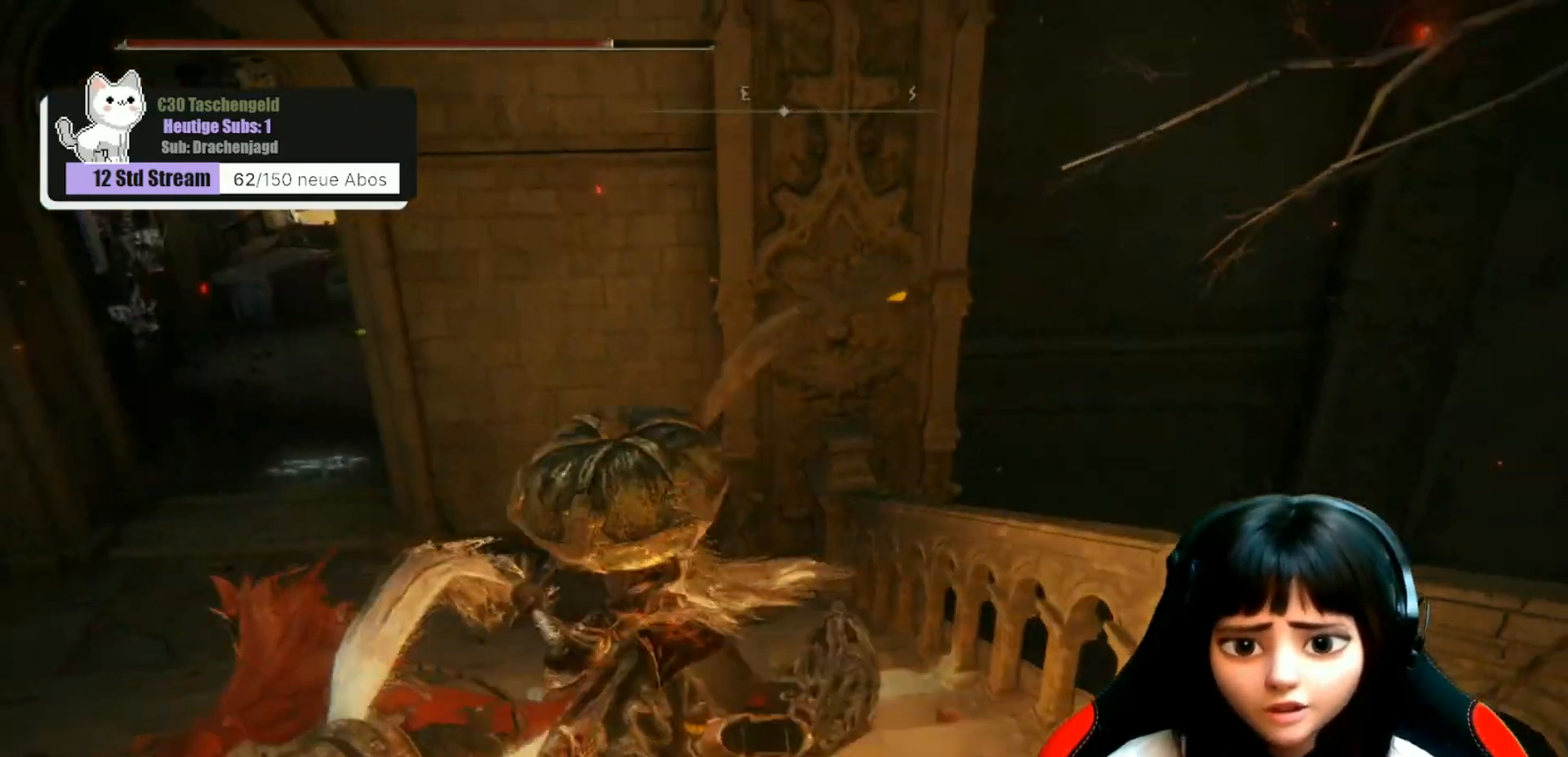
{"buttons": [], "left_stick": "down-left", "right_stick": "center", "events": []}
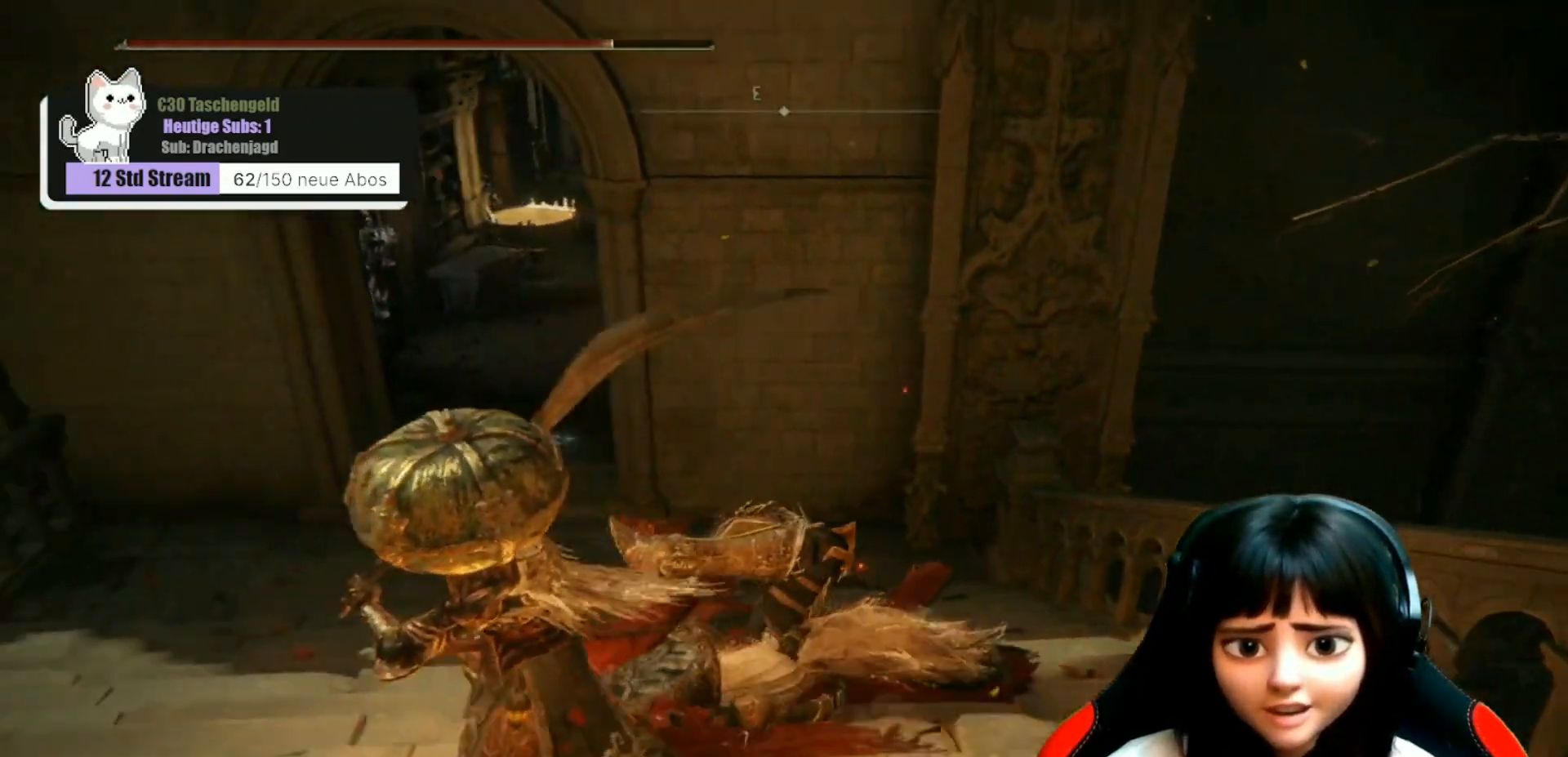
{"buttons": [], "left_stick": "down", "right_stick": "right", "events": [[33, "right_stick", "right"], [167, "right_stick", "center"], [400, "left_stick", "down"], [467, "right_stick", "right"]]}
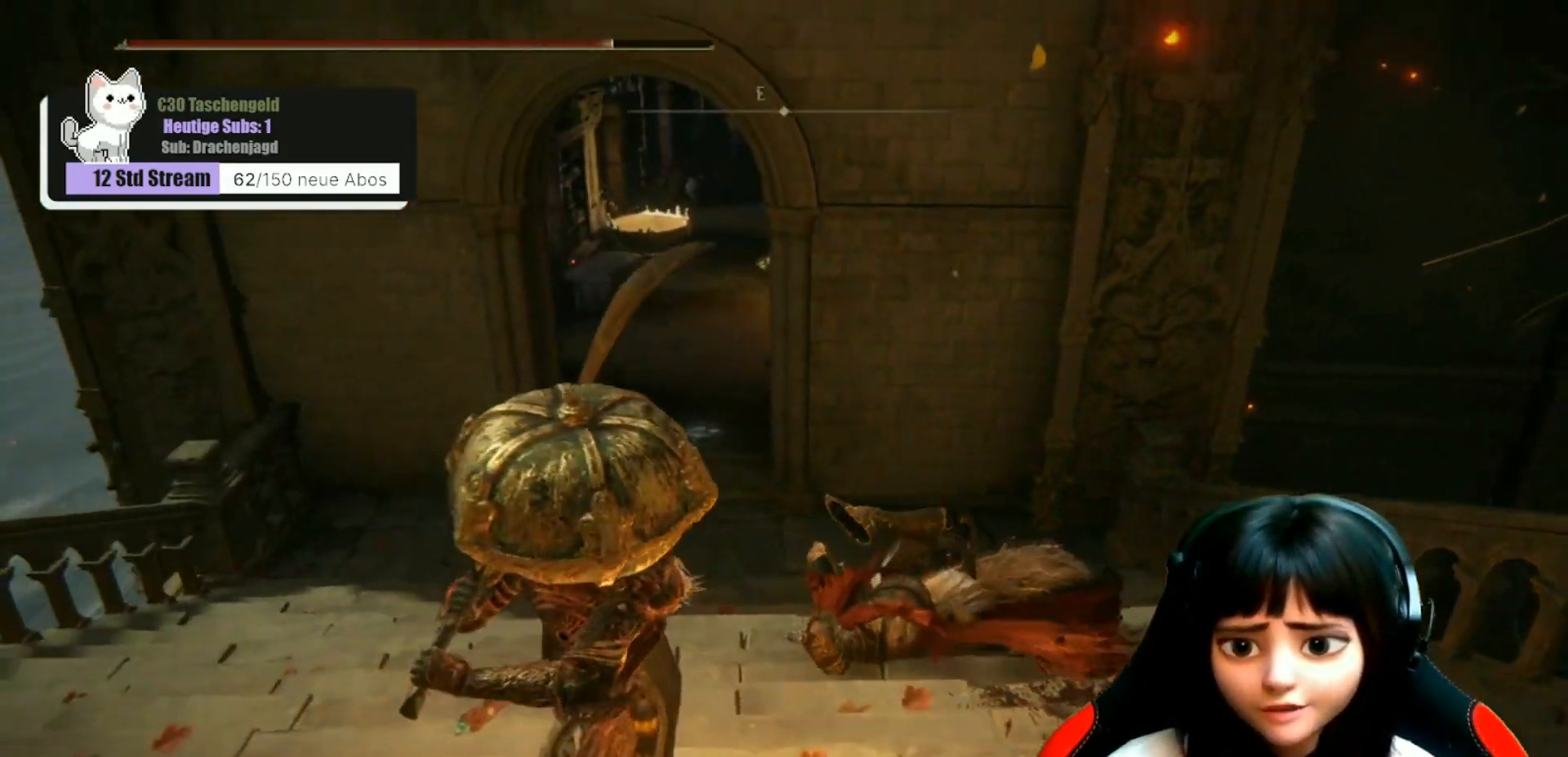
{"buttons": [], "left_stick": "down", "right_stick": "center", "events": [[333, "right_stick", "center"]]}
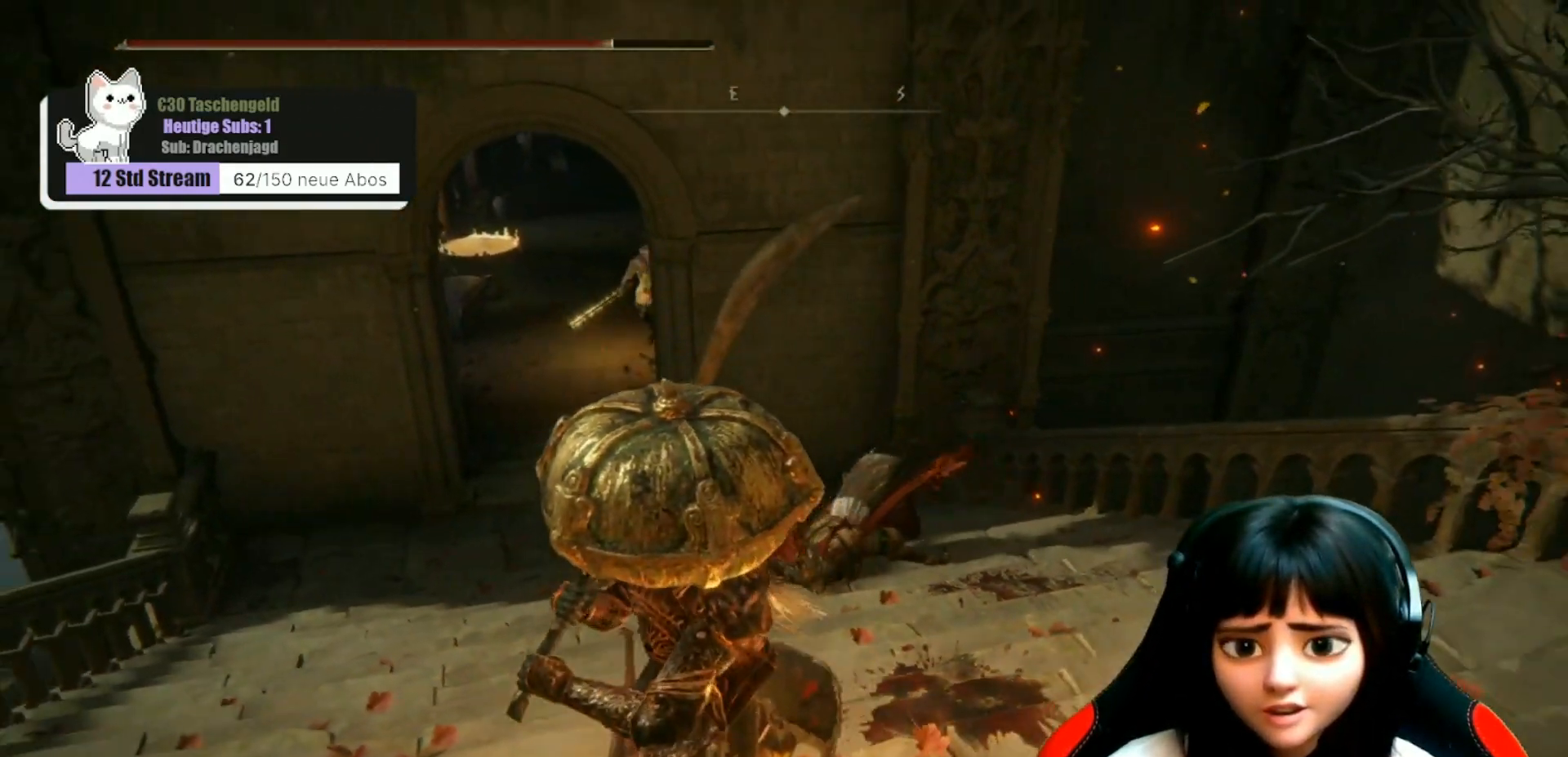
{"buttons": [], "left_stick": "down", "right_stick": "center", "events": [[267, "R3", "down"], [367, "R3", "up"]]}
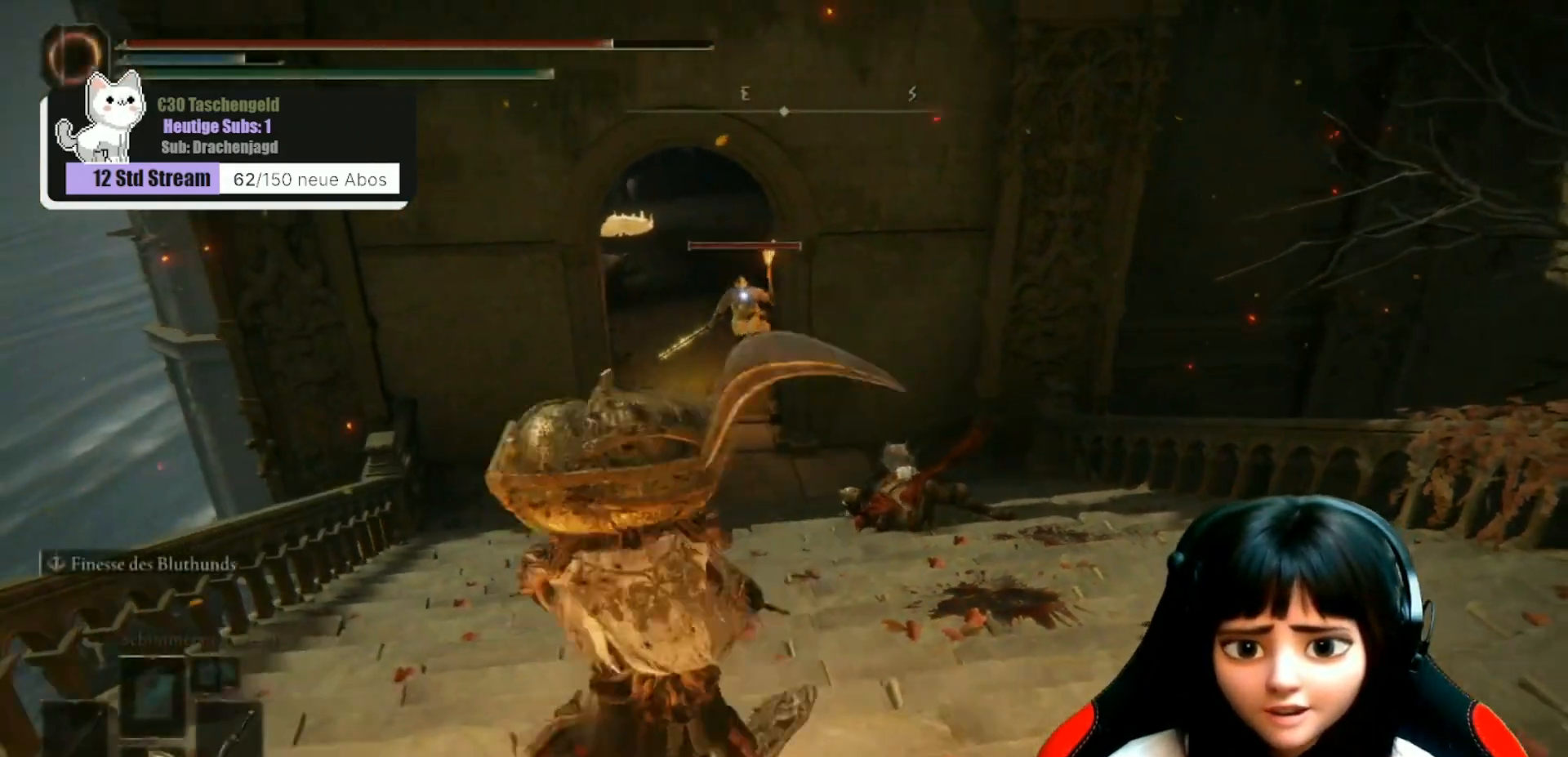
{"buttons": [], "left_stick": "up-right", "right_stick": "center", "events": [[400, "left_stick", "right"], [467, "left_stick", "up-right"]]}
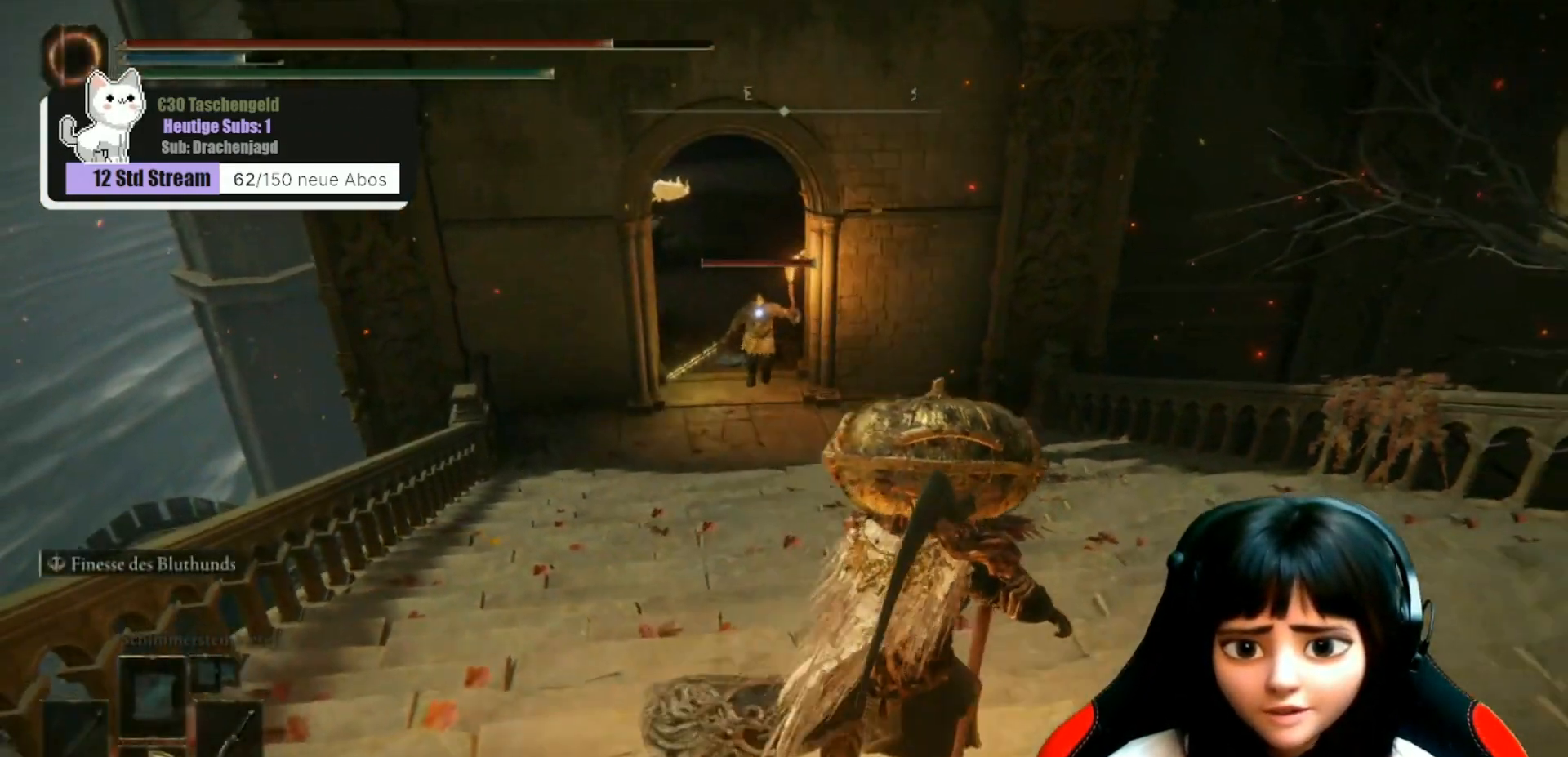
{"buttons": [], "left_stick": "up", "right_stick": "center", "events": [[33, "left_stick", "up"], [267, "A", "down"], [367, "A", "up"]]}
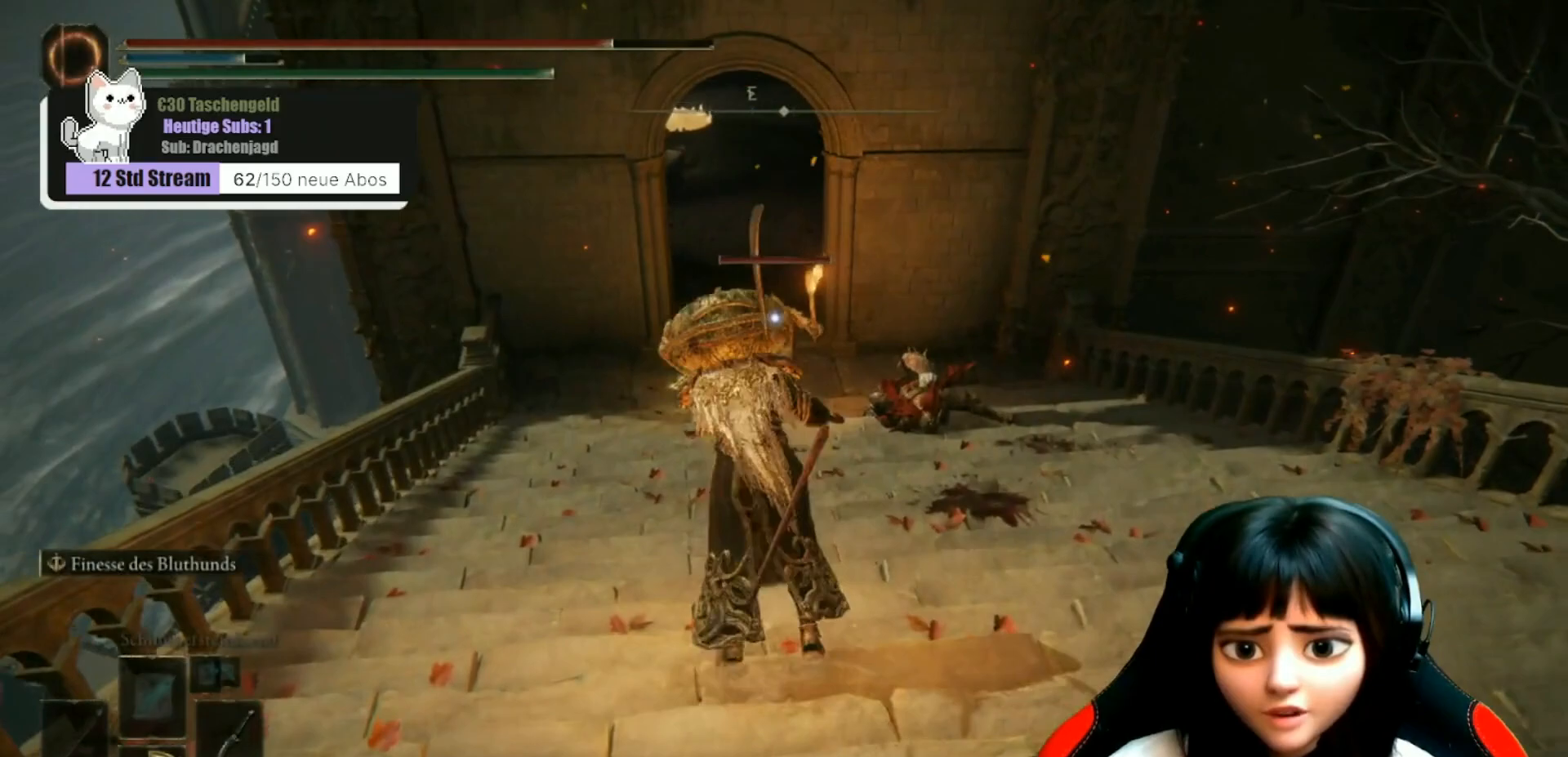
{"buttons": ["R2"], "left_stick": "up-right", "right_stick": "center", "events": [[300, "R2", "down"], [333, "left_stick", "up-right"]]}
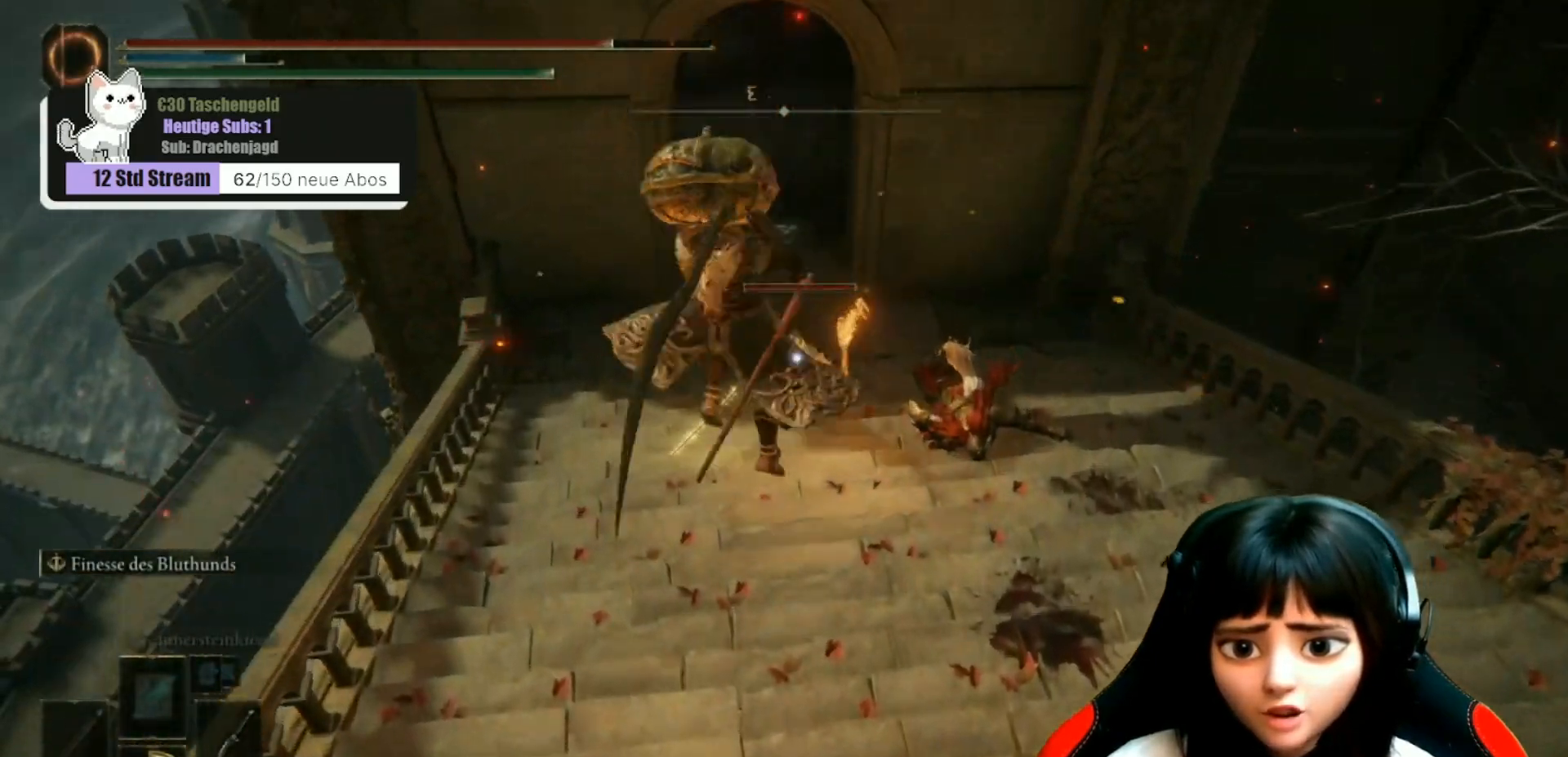
{"buttons": [], "left_stick": "up", "right_stick": "center", "events": [[300, "R2", "up"], [500, "left_stick", "up"]]}
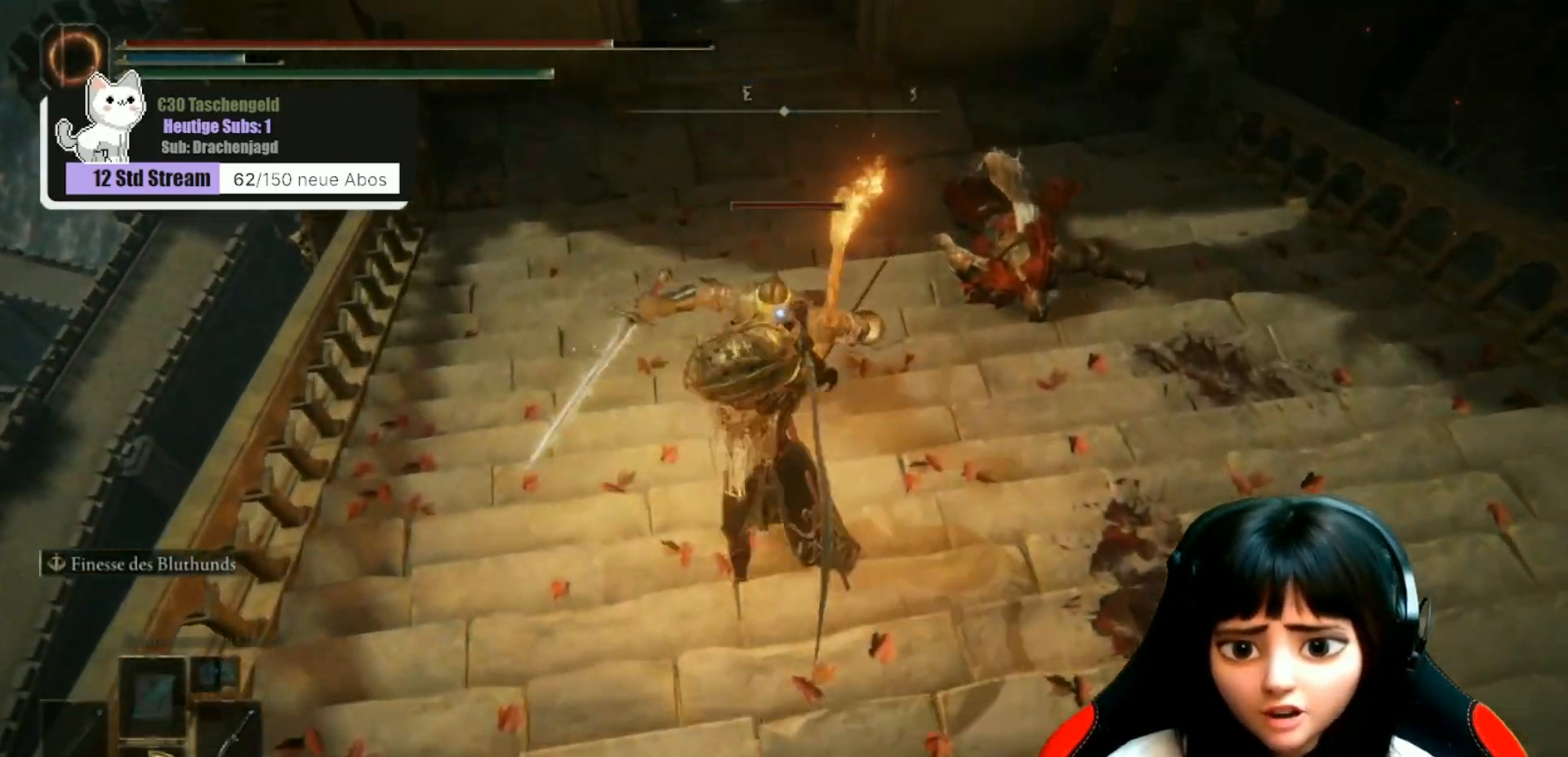
{"buttons": ["R1"], "left_stick": "up", "right_stick": "center", "events": [[67, "R1", "down"], [133, "R1", "up"], [267, "R1", "down"], [333, "R1", "up"], [433, "R1", "down"]]}
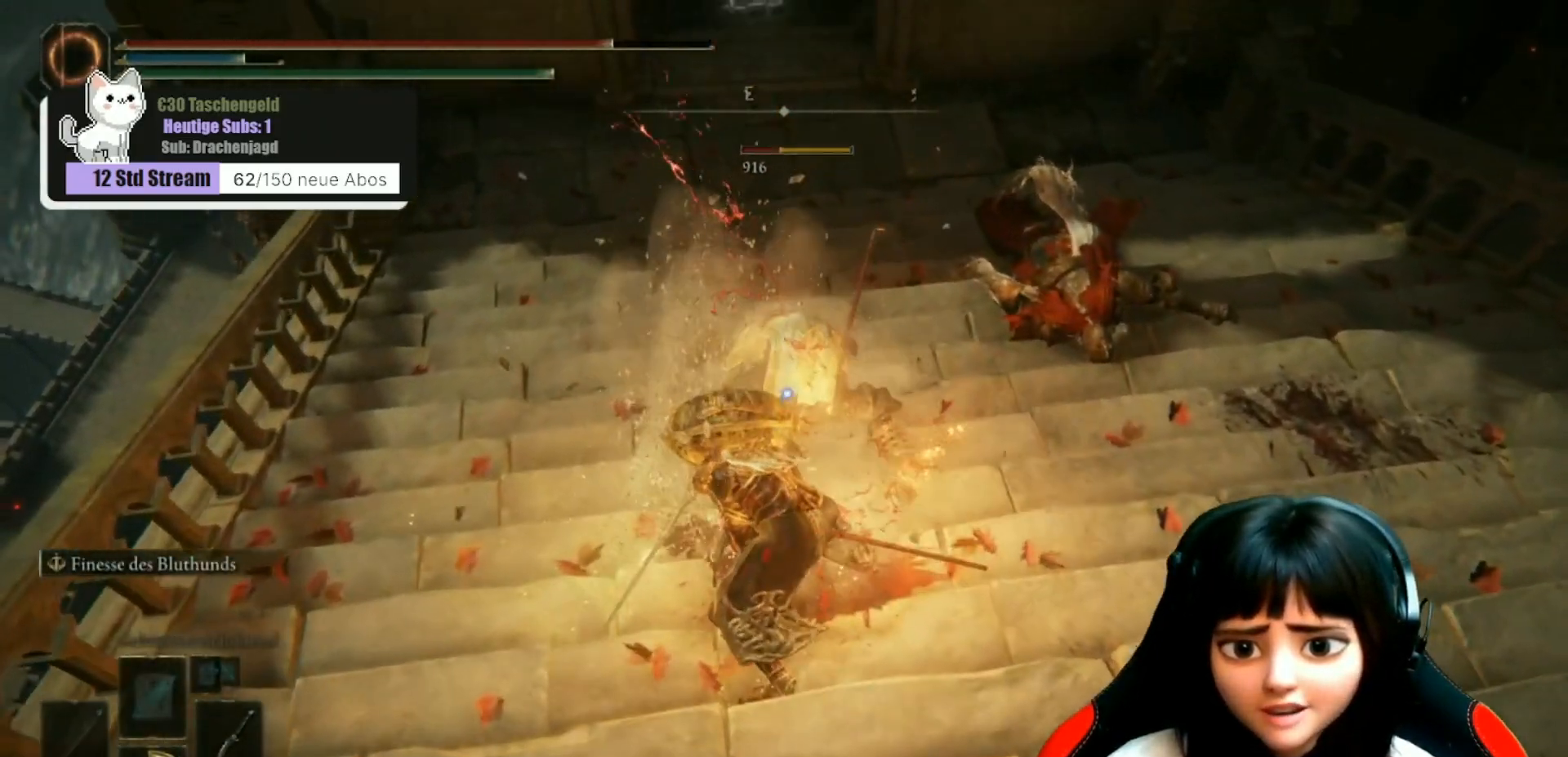
{"buttons": ["R1"], "left_stick": "up", "right_stick": "center", "events": [[33, "R1", "up"], [100, "R1", "down"], [200, "R1", "up"], [300, "R1", "down"], [400, "R1", "up"], [500, "R1", "down"]]}
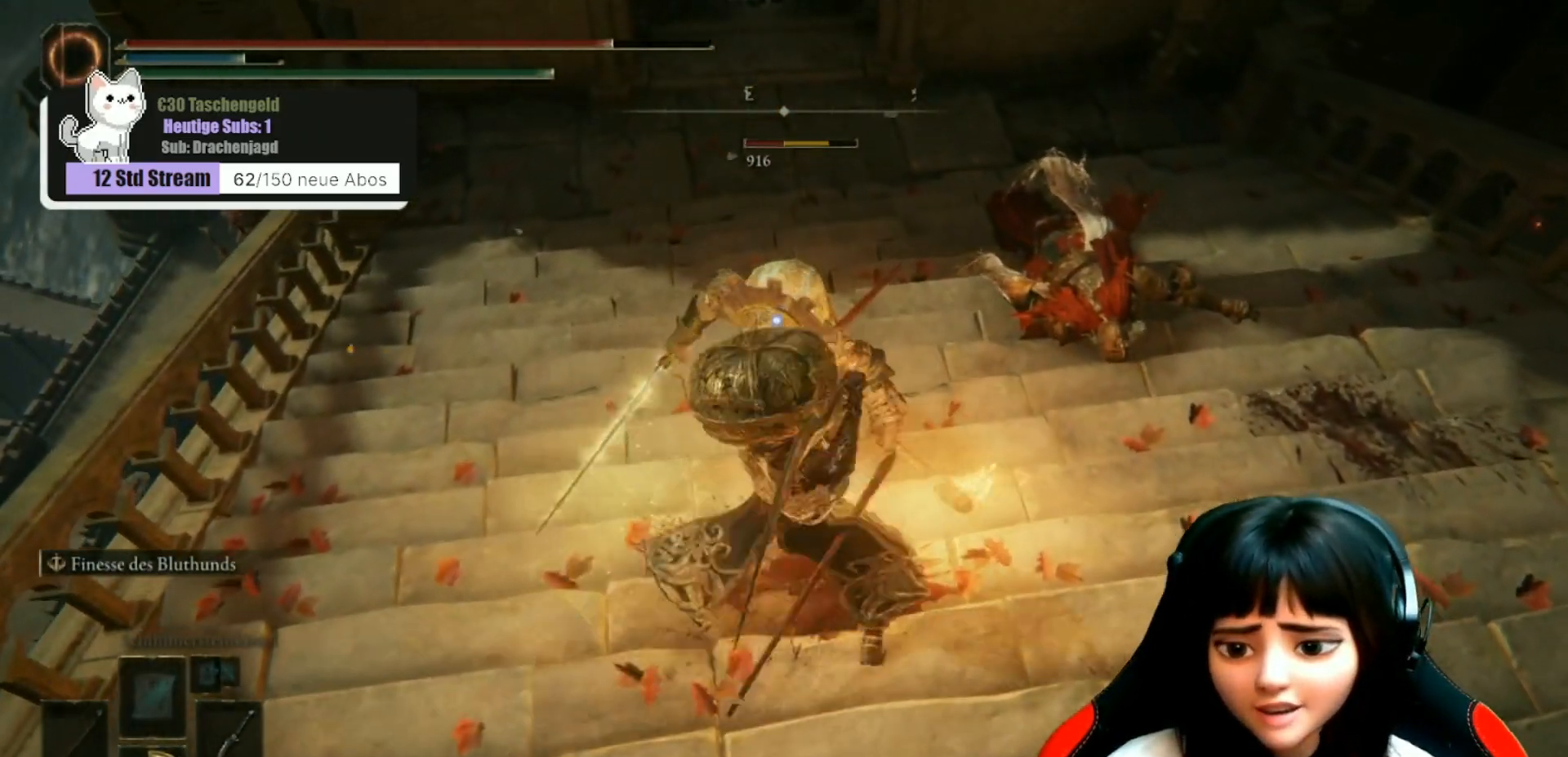
{"buttons": [], "left_stick": "up", "right_stick": "center", "events": [[100, "R1", "up"], [200, "R1", "down"], [300, "R1", "up"], [400, "R1", "down"], [500, "R1", "up"]]}
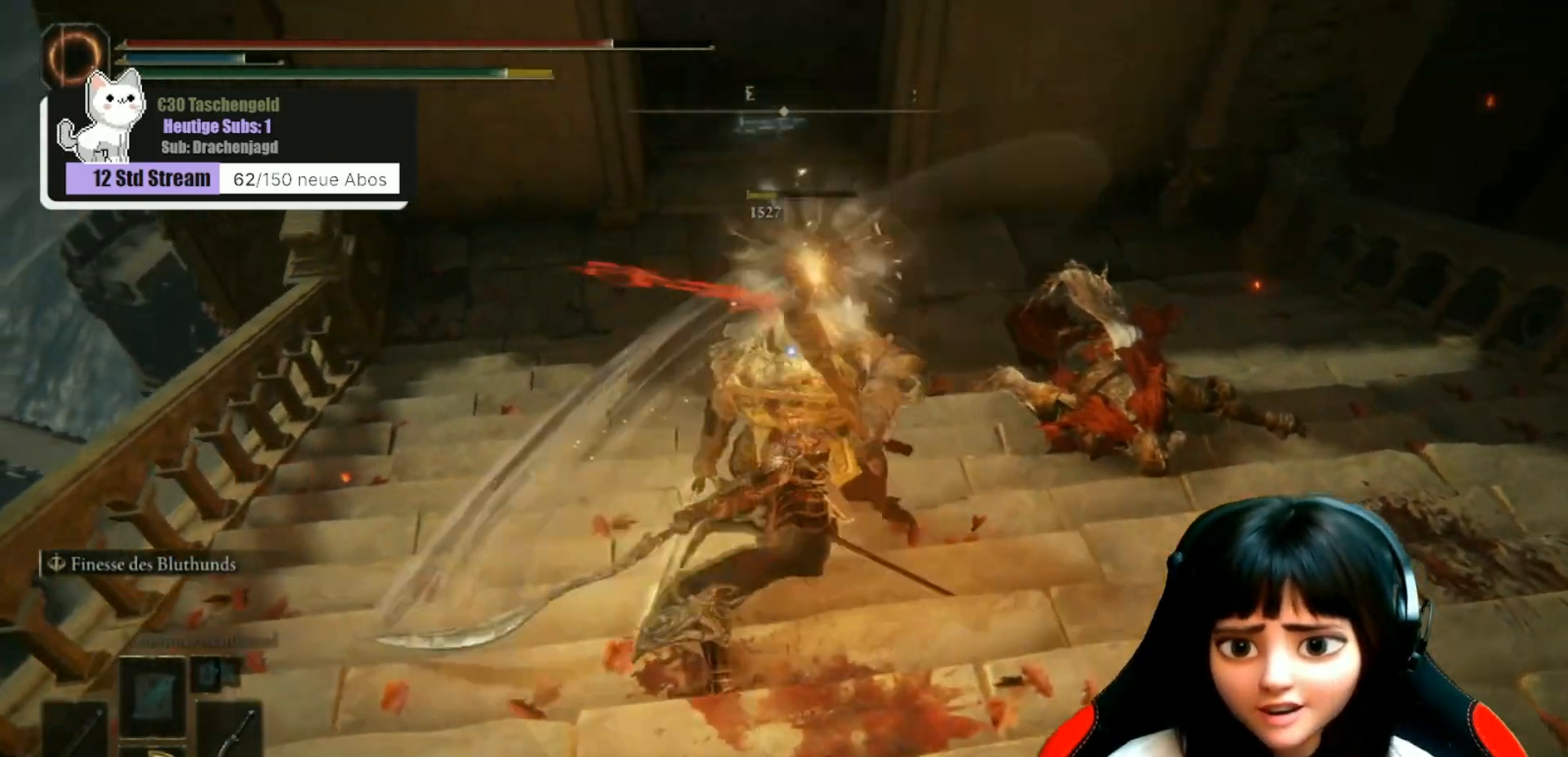
{"buttons": [], "left_stick": "center", "right_stick": "center", "events": [[100, "R1", "down"], [167, "R1", "up"], [200, "left_stick", "center"]]}
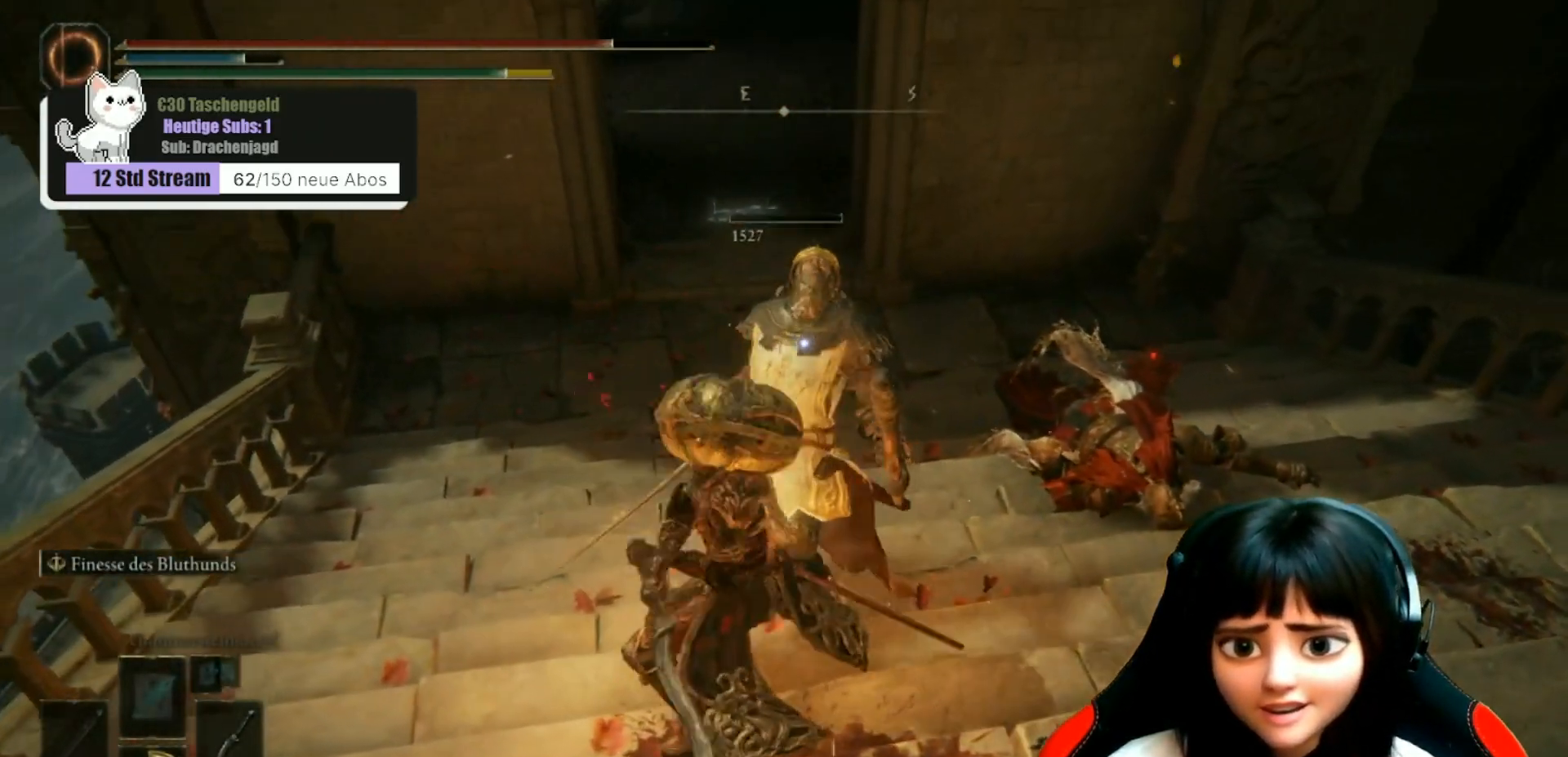
{"buttons": [], "left_stick": "center", "right_stick": "center", "events": []}
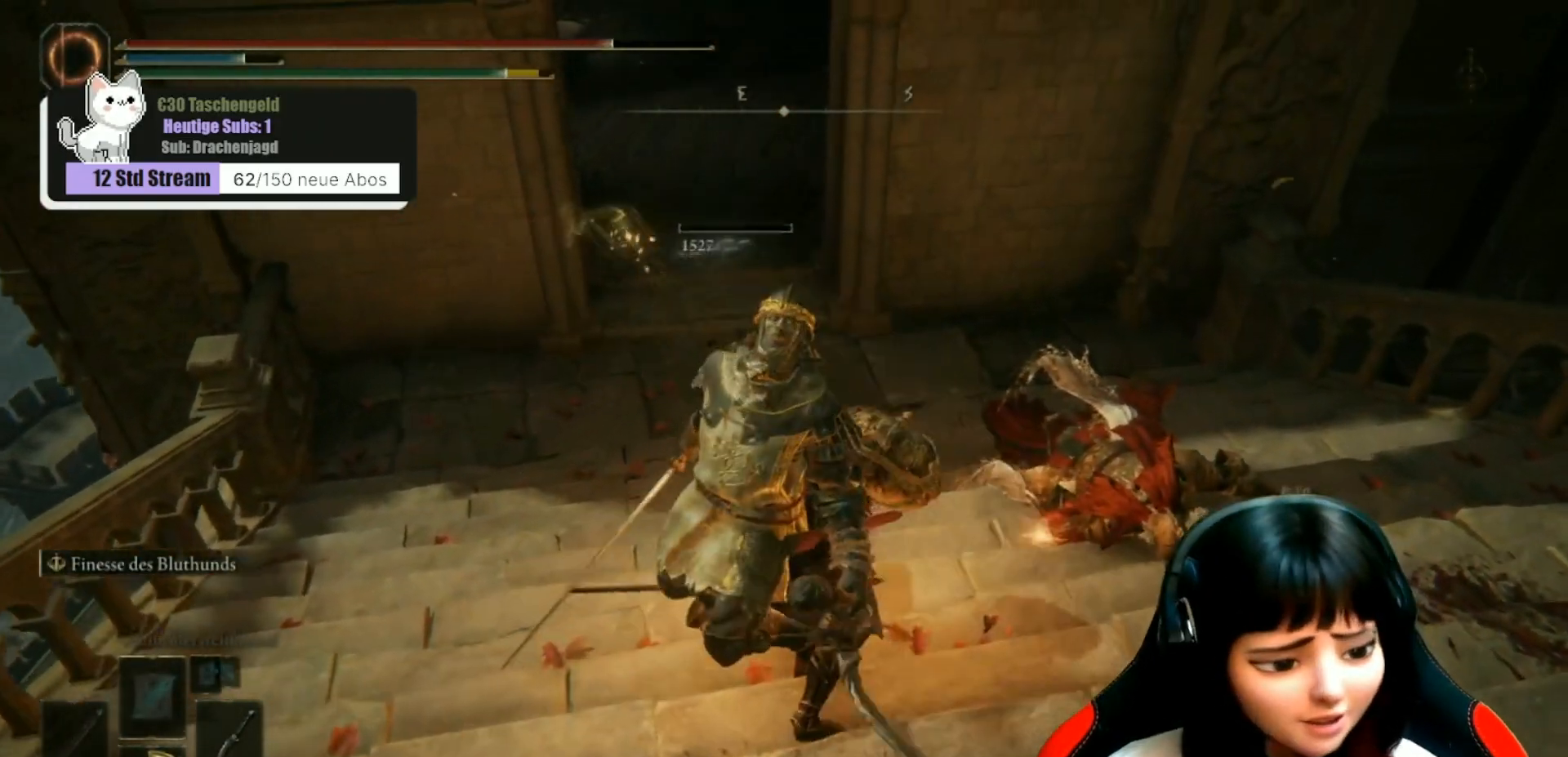
{"buttons": [], "left_stick": "center", "right_stick": "up-left", "events": [[100, "right_stick", "up-left"], [167, "left_stick", "down"], [467, "left_stick", "center"]]}
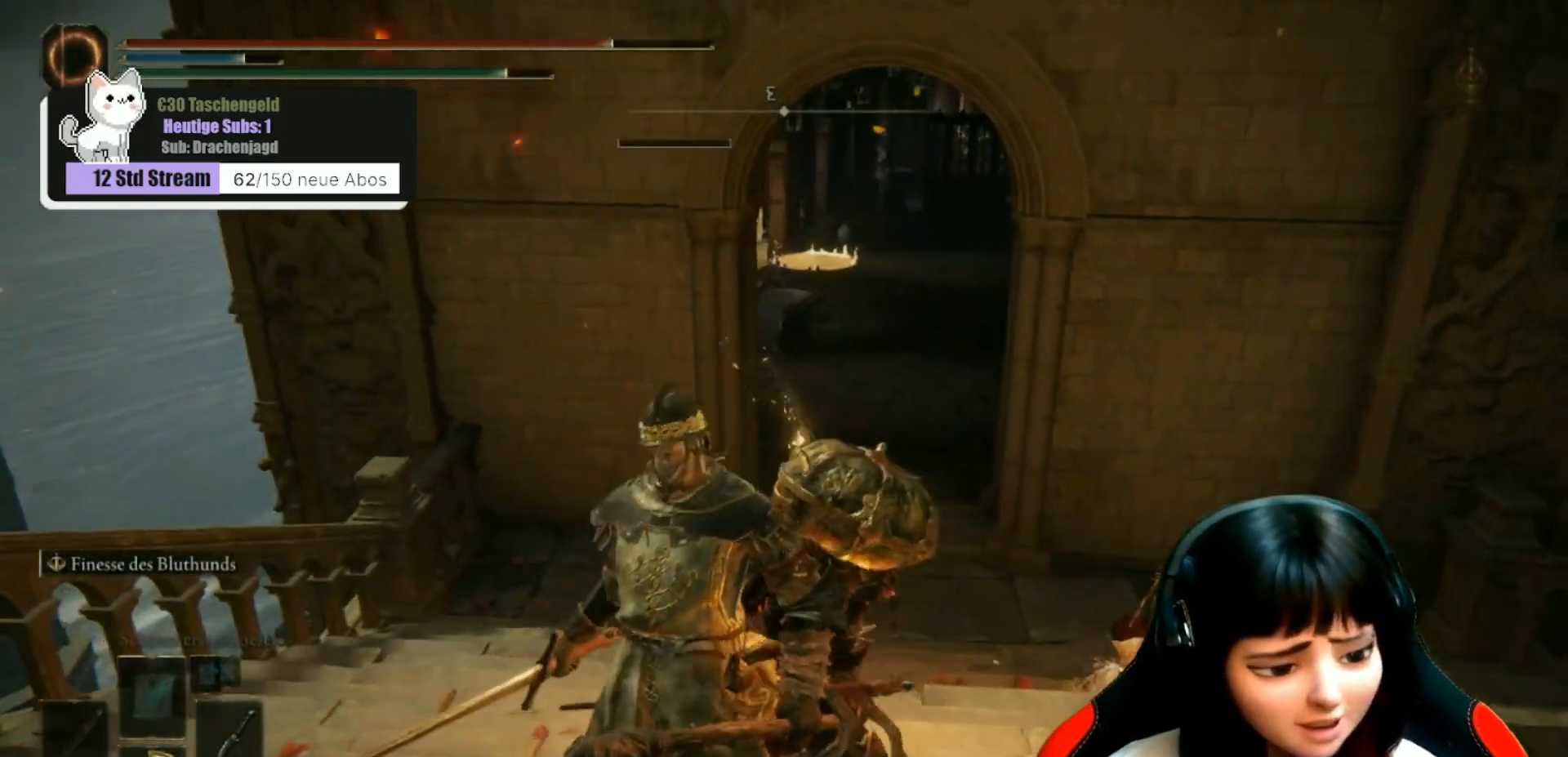
{"buttons": [], "left_stick": "down", "right_stick": "down-right", "events": [[33, "right_stick", "center"], [200, "left_stick", "down"], [367, "right_stick", "down-right"]]}
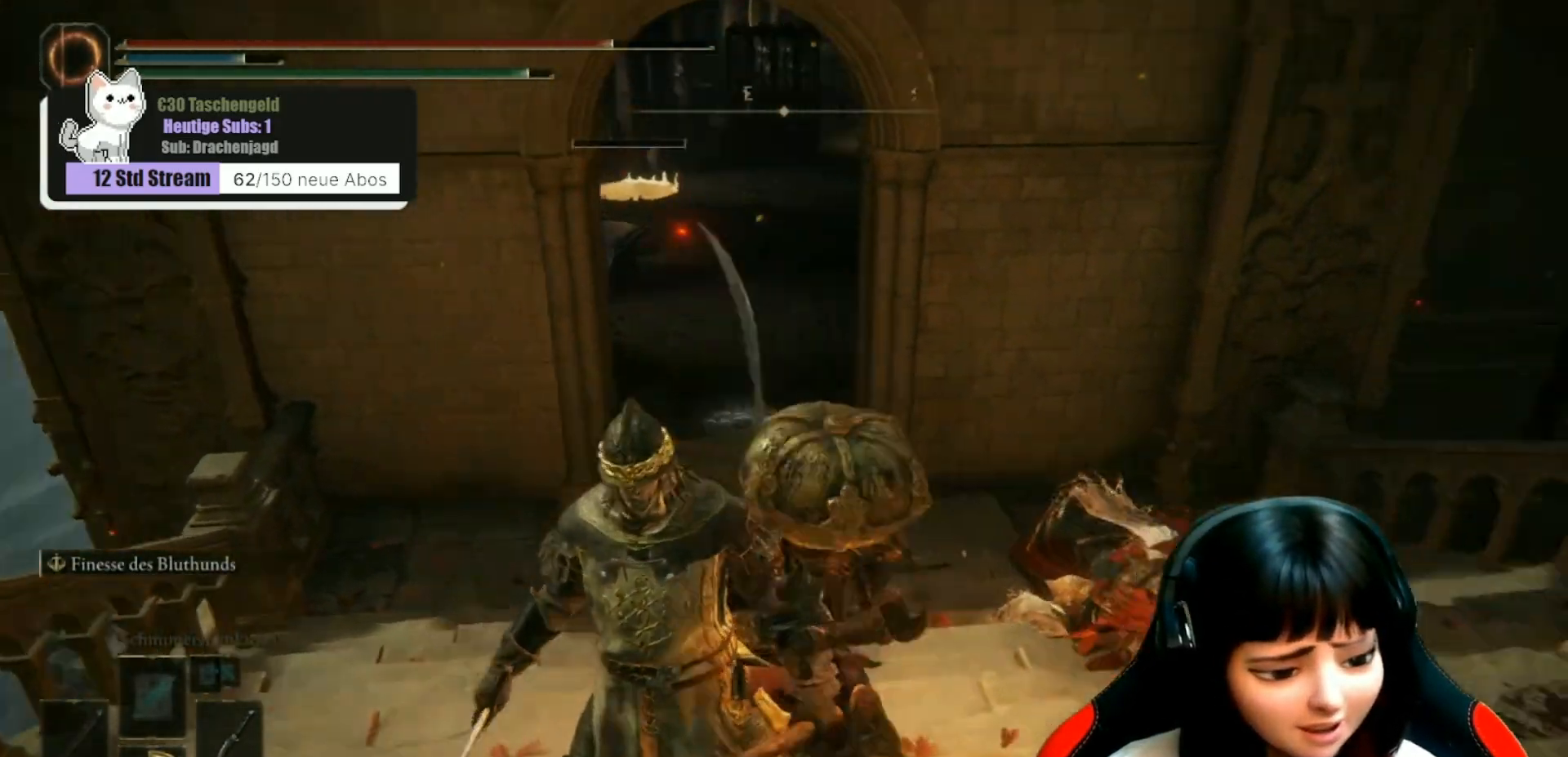
{"buttons": [], "left_stick": "down", "right_stick": "center", "events": [[133, "right_stick", "center"]]}
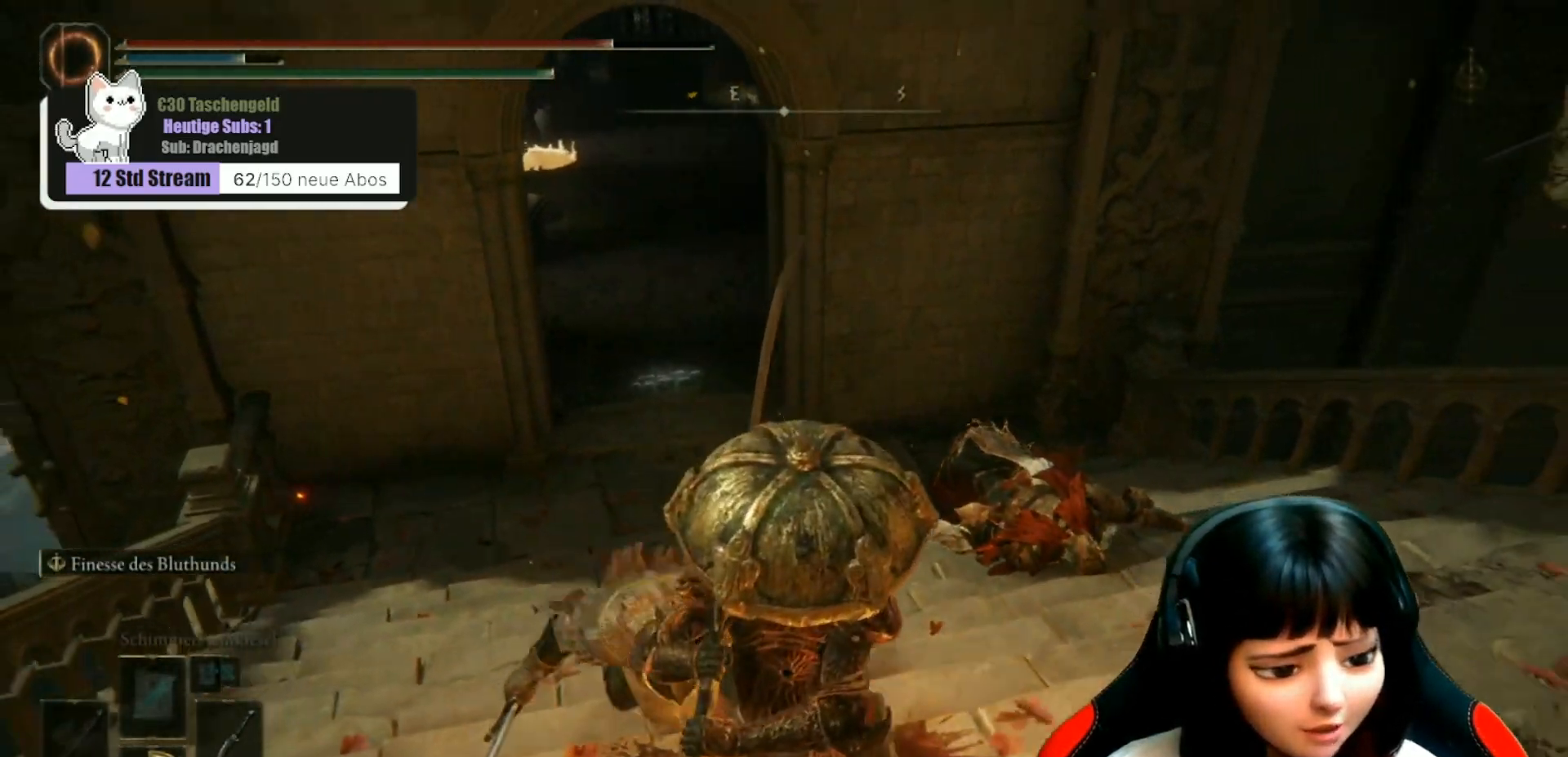
{"buttons": [], "left_stick": "center", "right_stick": "center", "events": [[167, "left_stick", "center"]]}